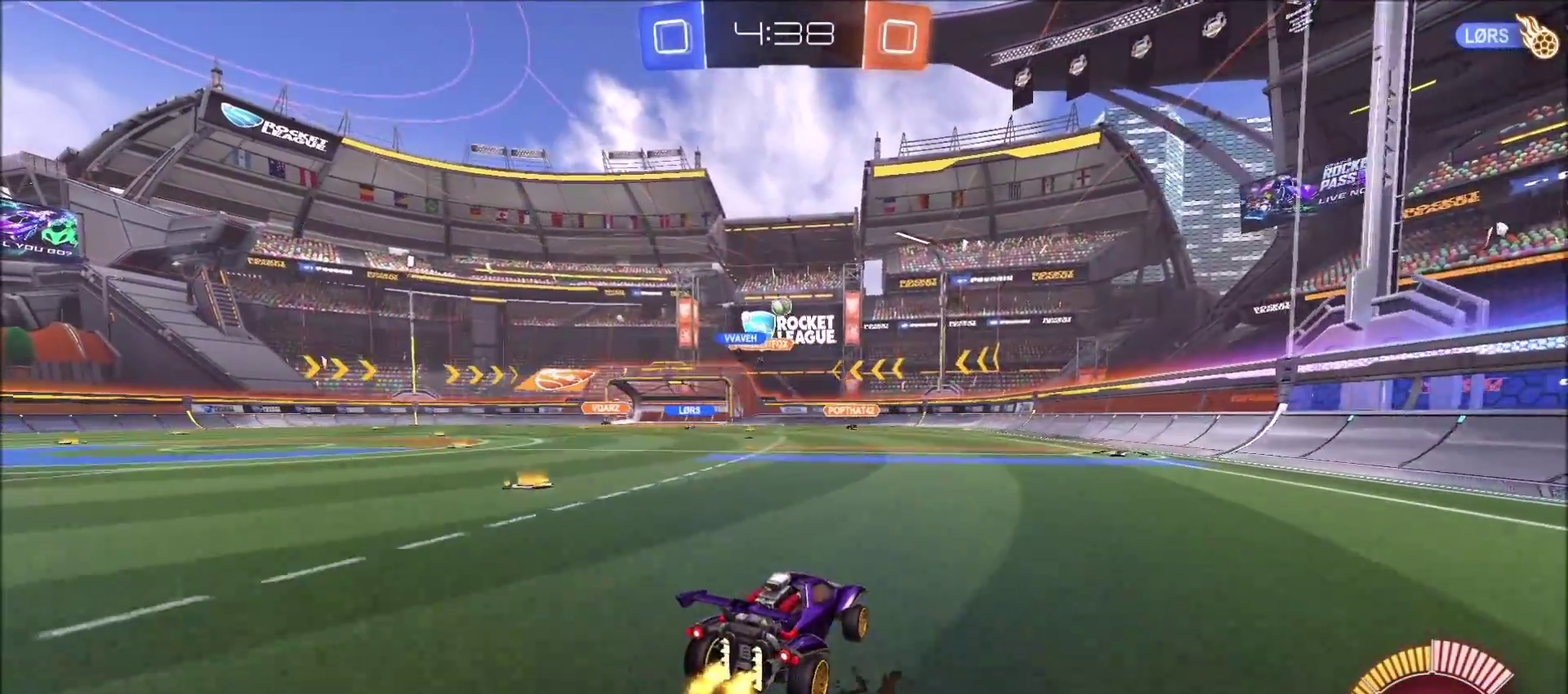
Gameplay with a controller (PlayStation layout); each line is a JSON object with the inputs held at the frame after it. "events" lists button and stick changes between this image and that frame as [ms after this image, input, new state], when the widget could be followed in between. Not read: L1.
{"buttons": ["CIRCLE", "R2"], "left_stick": "center", "right_stick": "center", "events": [[17, "left_stick", "up-right"], [150, "left_stick", "center"], [267, "CIRCLE", "down"]]}
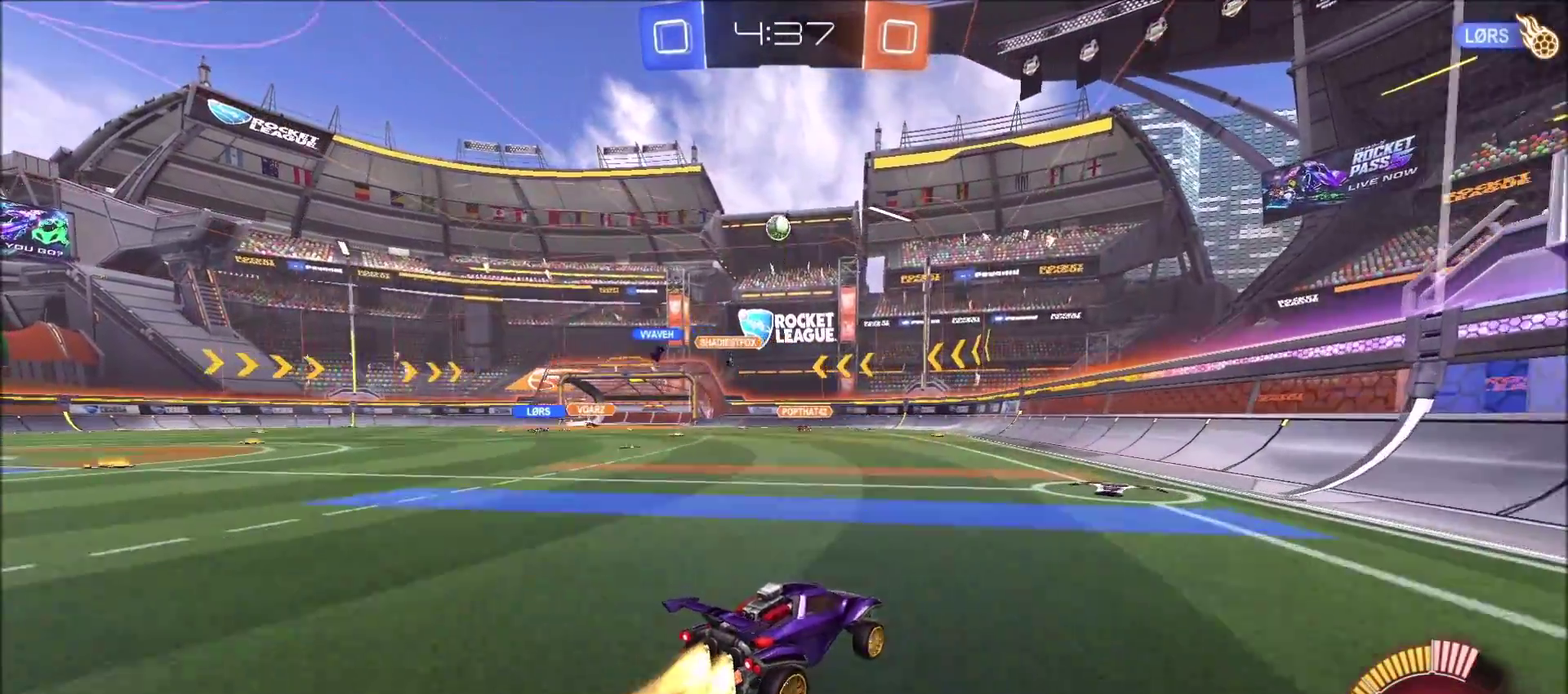
{"buttons": ["R2"], "left_stick": "center", "right_stick": "center", "events": [[317, "CIRCLE", "up"]]}
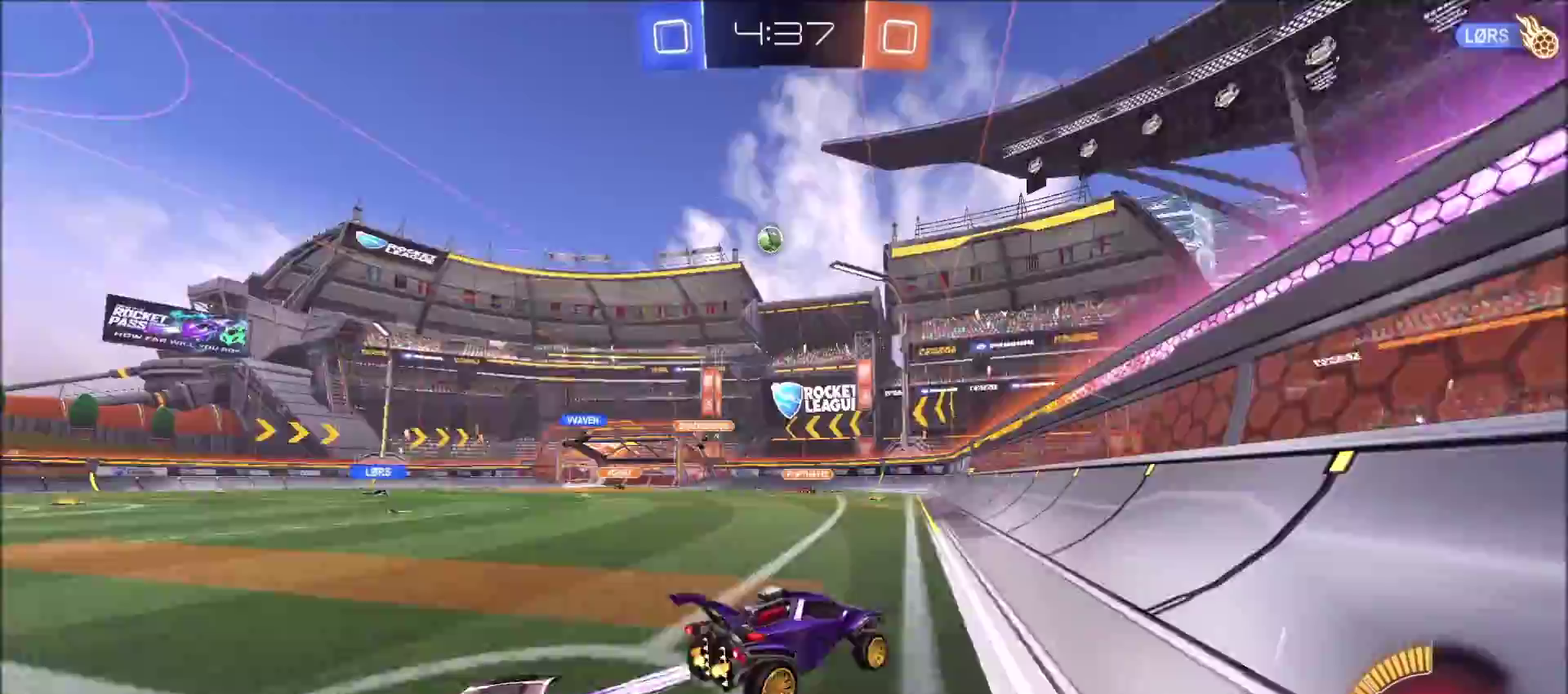
{"buttons": ["CIRCLE", "R2"], "left_stick": "center", "right_stick": "center", "events": [[267, "CIRCLE", "down"]]}
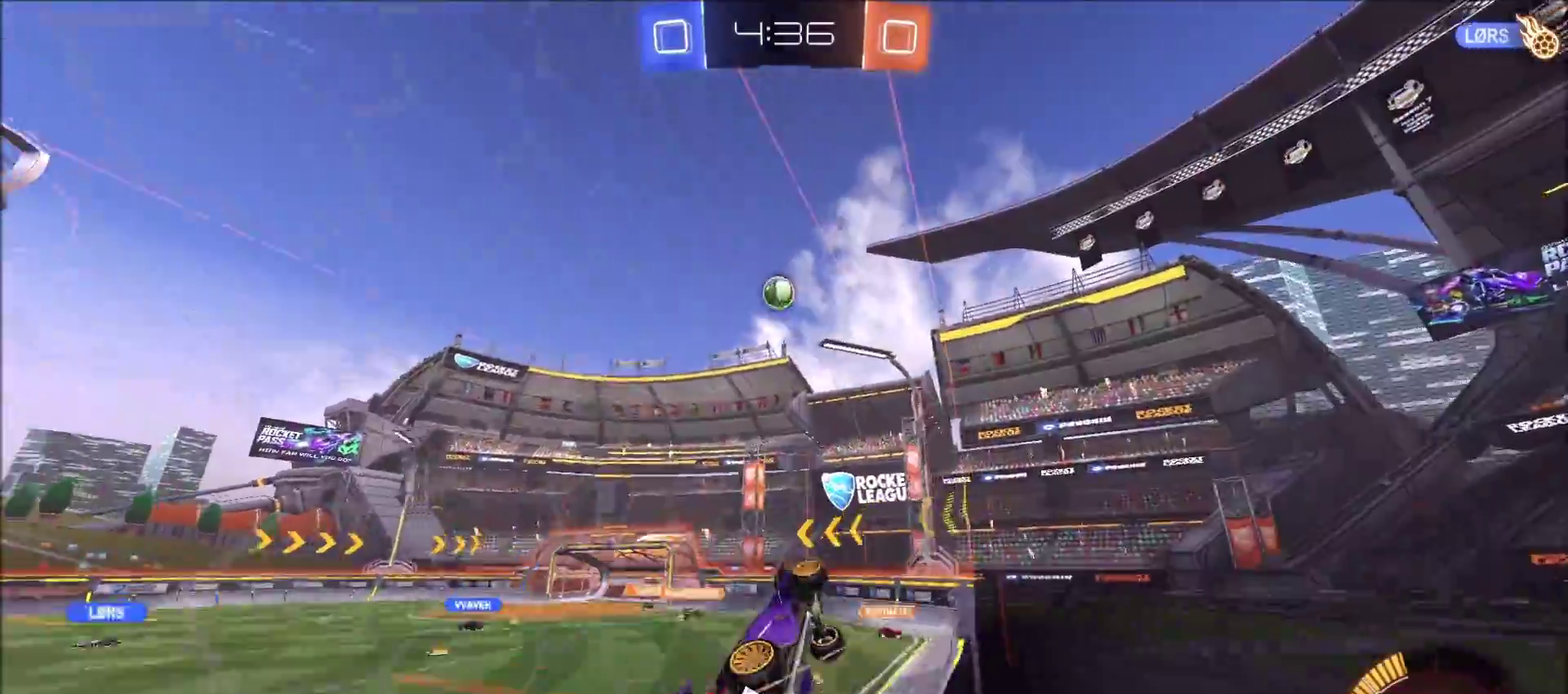
{"buttons": ["R2"], "left_stick": "center", "right_stick": "center", "events": [[100, "CIRCLE", "up"]]}
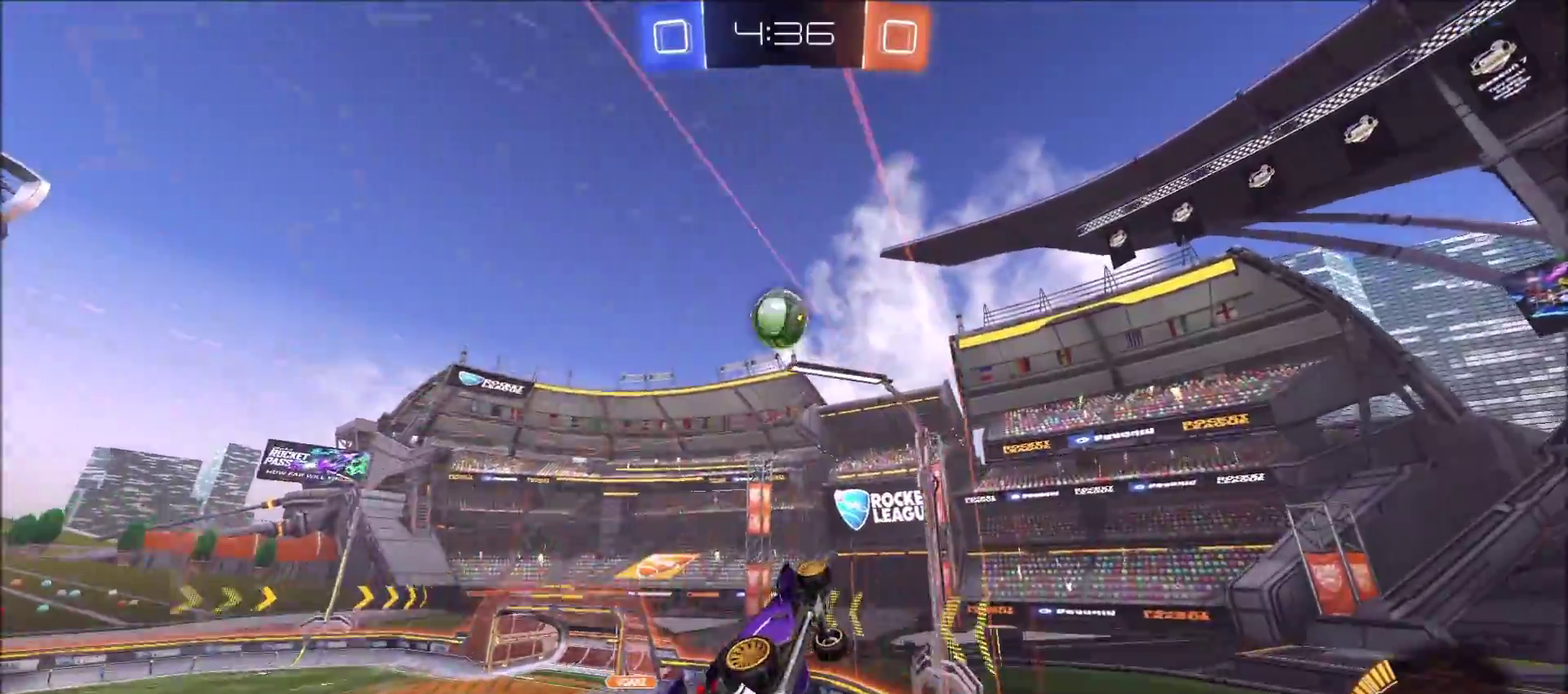
{"buttons": ["CROSS"], "left_stick": "up-left", "right_stick": "center", "events": [[250, "R2", "up"], [317, "CROSS", "down"], [367, "left_stick", "up-left"], [417, "CROSS", "up"], [483, "CROSS", "down"]]}
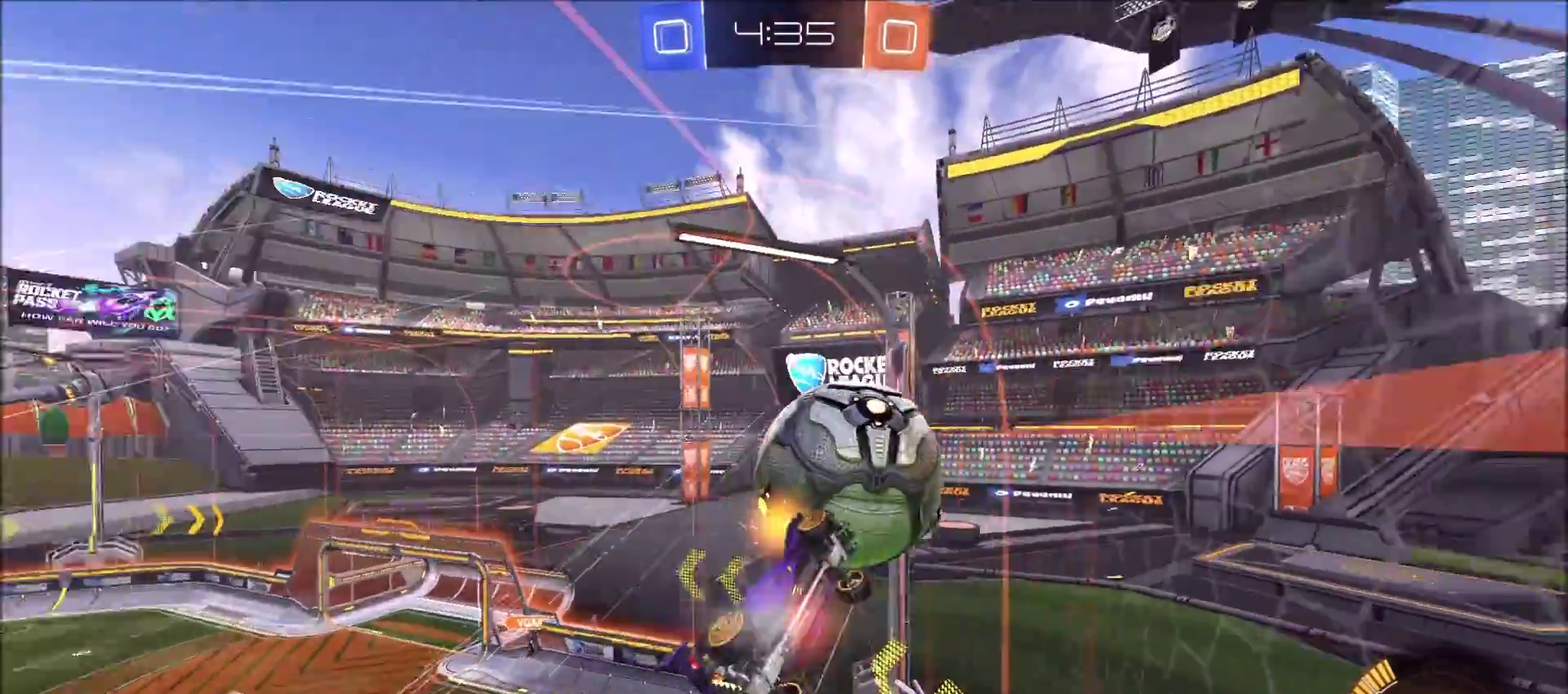
{"buttons": [], "left_stick": "left", "right_stick": "center", "events": [[133, "CROSS", "up"], [283, "left_stick", "left"]]}
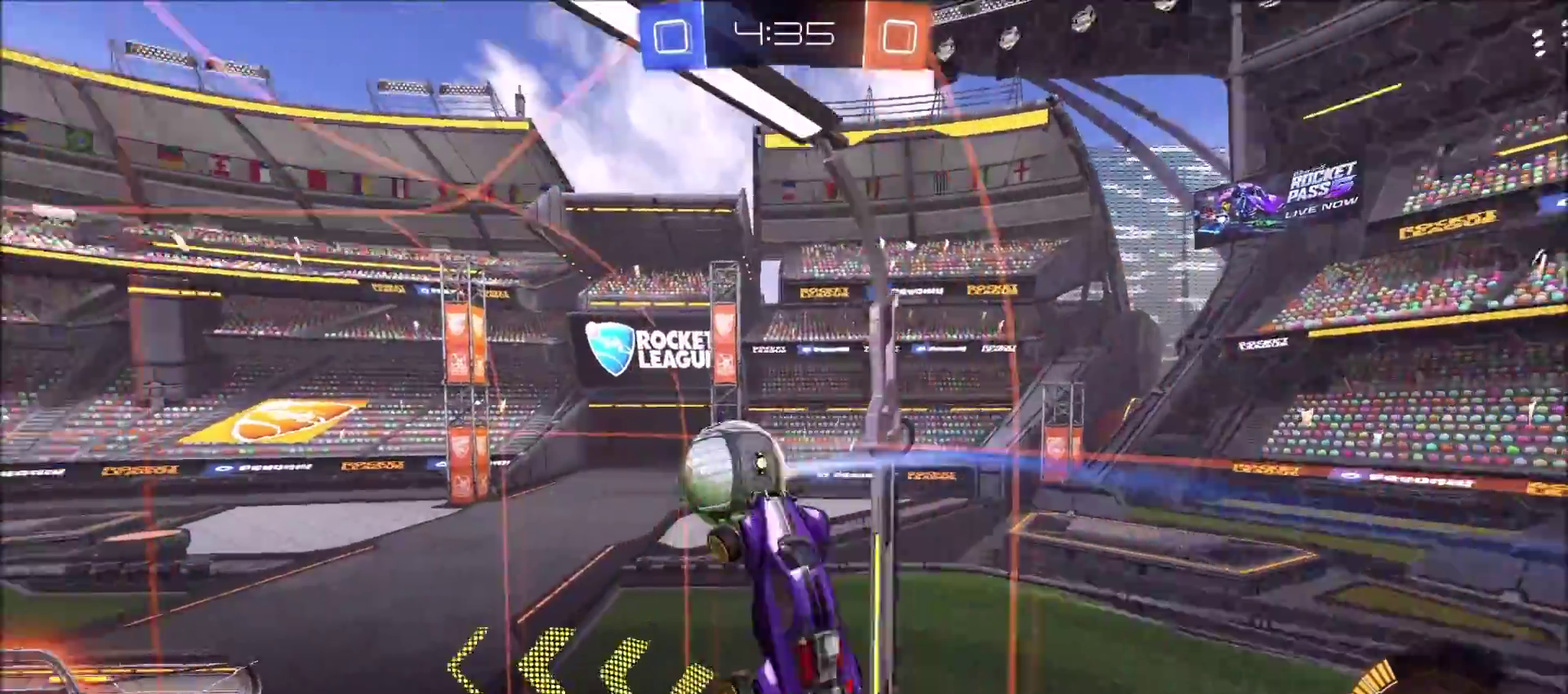
{"buttons": ["R2"], "left_stick": "down", "right_stick": "center"}
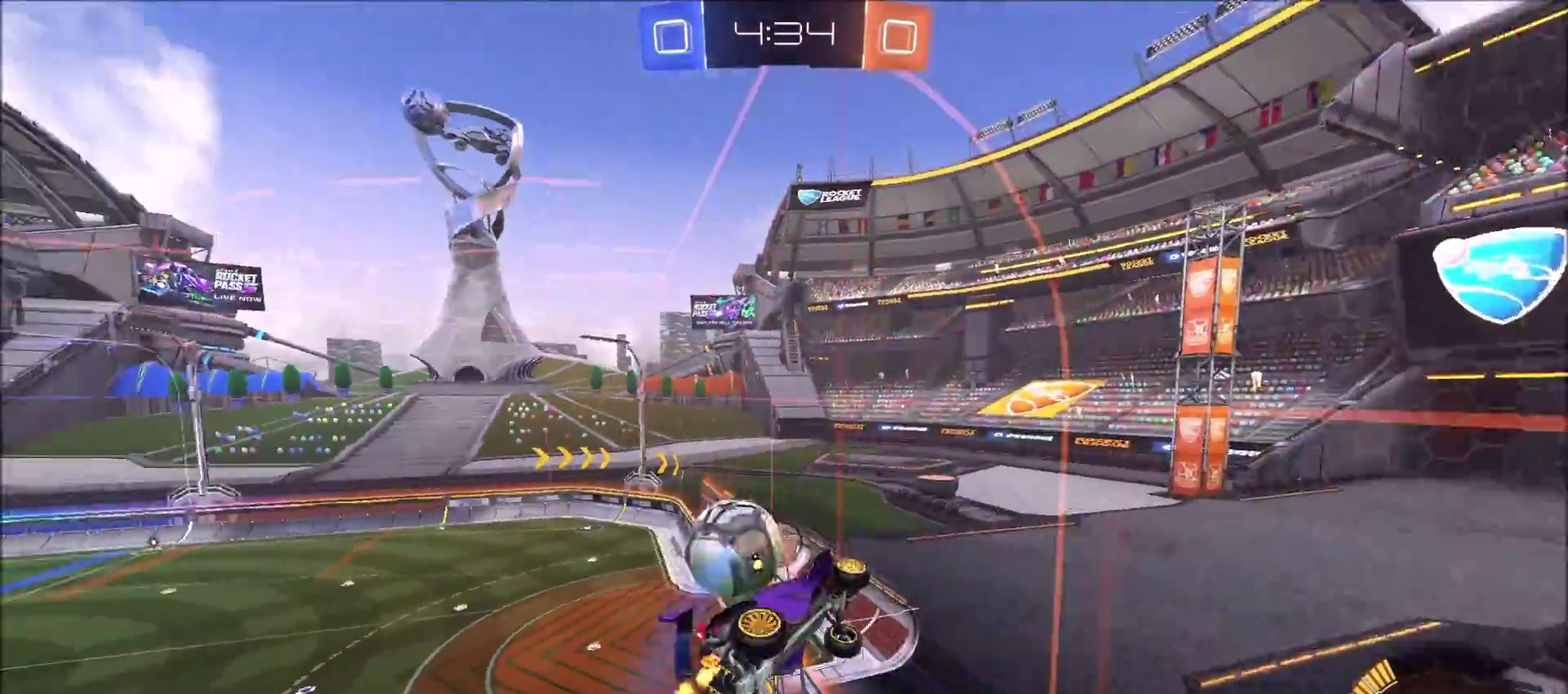
{"buttons": ["R2"], "left_stick": "center", "right_stick": "center"}
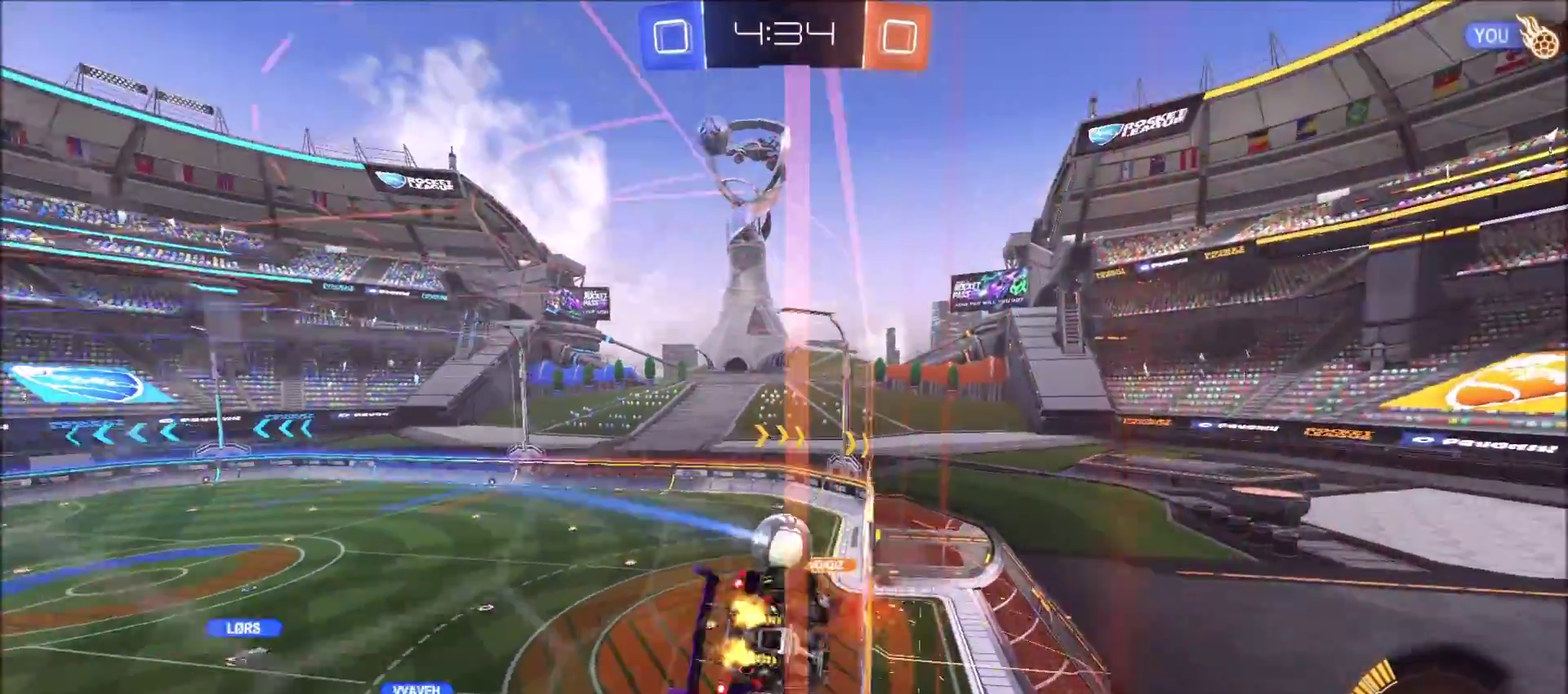
{"buttons": [], "left_stick": "center", "right_stick": "center", "events": [[300, "R2", "up"]]}
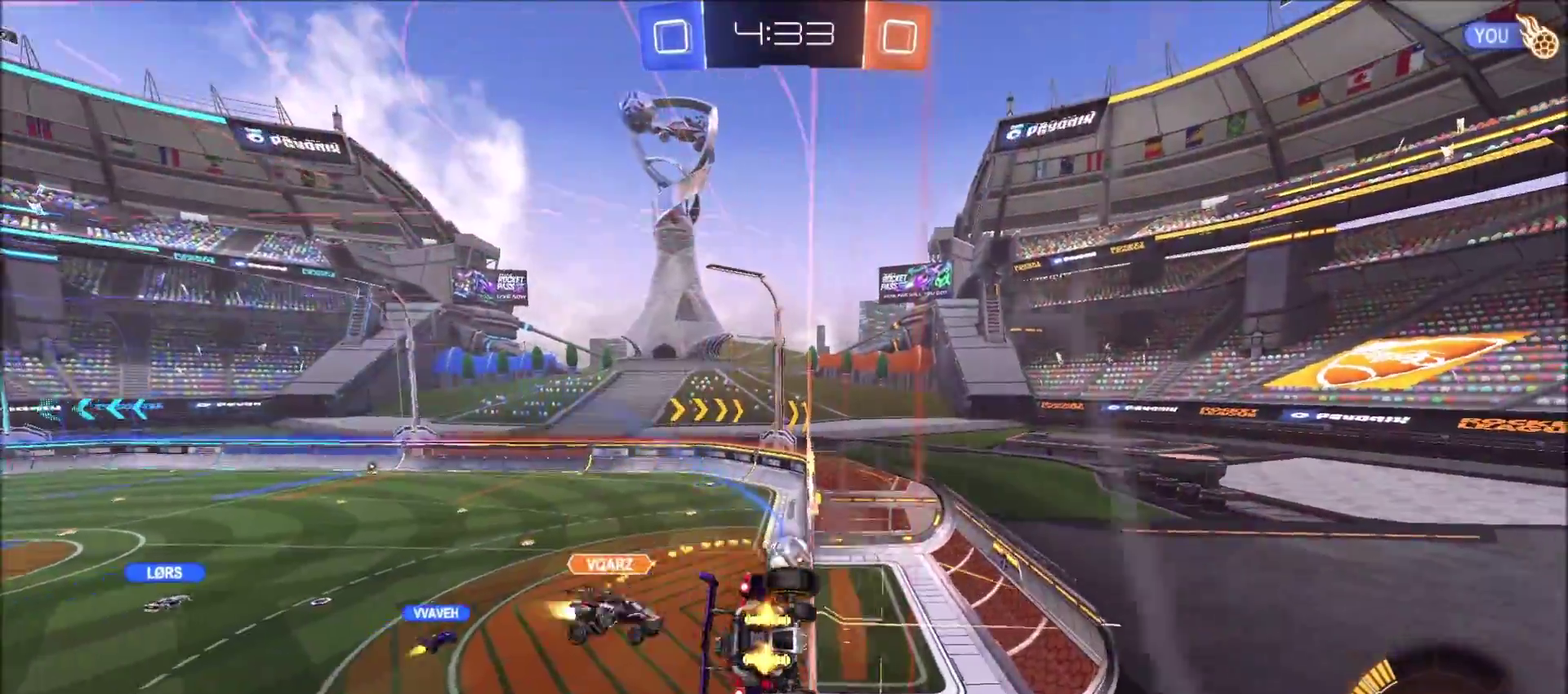
{"buttons": ["R2"], "left_stick": "center", "right_stick": "center", "events": [[83, "L2", "down"], [267, "L2", "up"], [400, "R2", "down"]]}
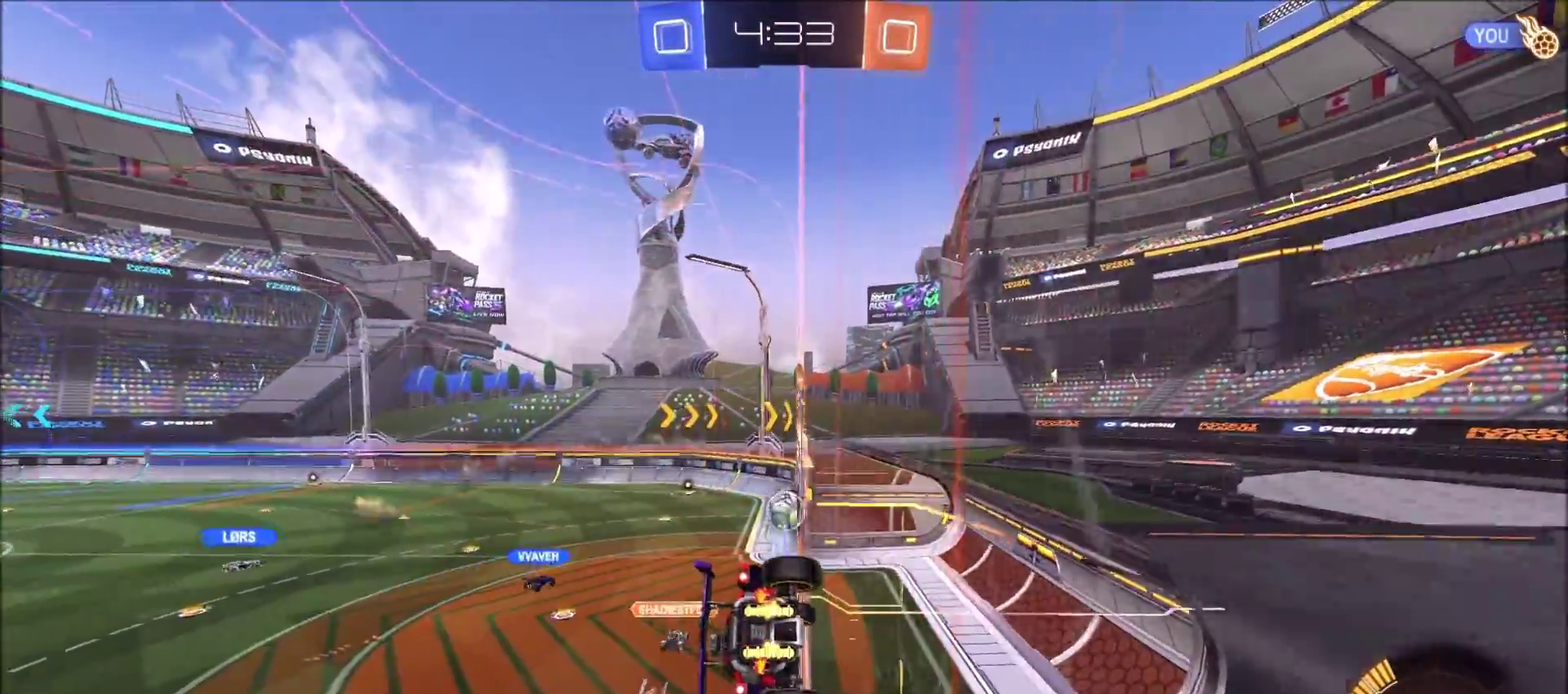
{"buttons": ["R2"], "left_stick": "down-right", "right_stick": "center", "events": [[17, "R2", "up"], [167, "R2", "down"], [200, "CROSS", "down"], [250, "left_stick", "down"], [400, "CROSS", "up"], [400, "left_stick", "down-right"]]}
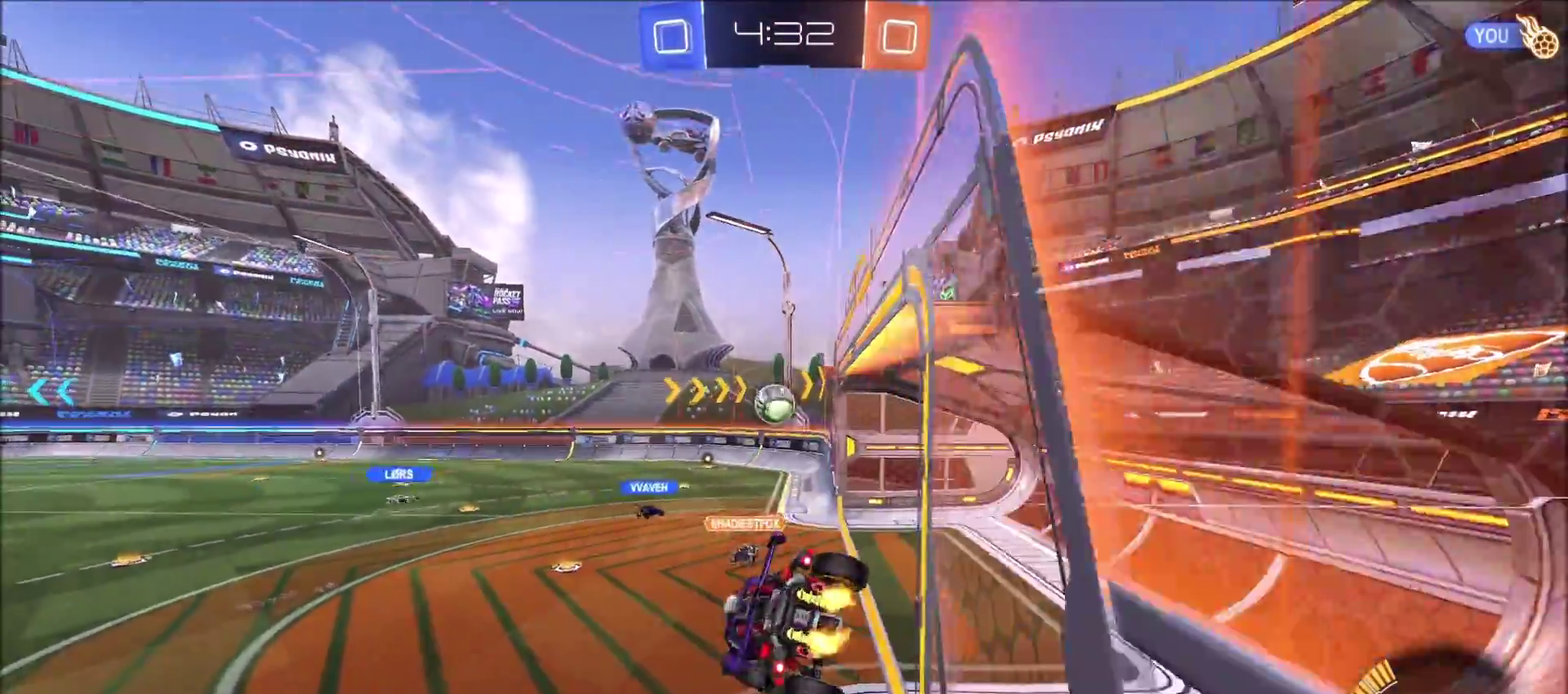
{"buttons": ["R2"], "left_stick": "up", "right_stick": "center", "events": [[117, "left_stick", "center"], [267, "left_stick", "left"], [333, "left_stick", "up-left"], [400, "left_stick", "up"], [450, "CROSS", "down"], [500, "CROSS", "up"]]}
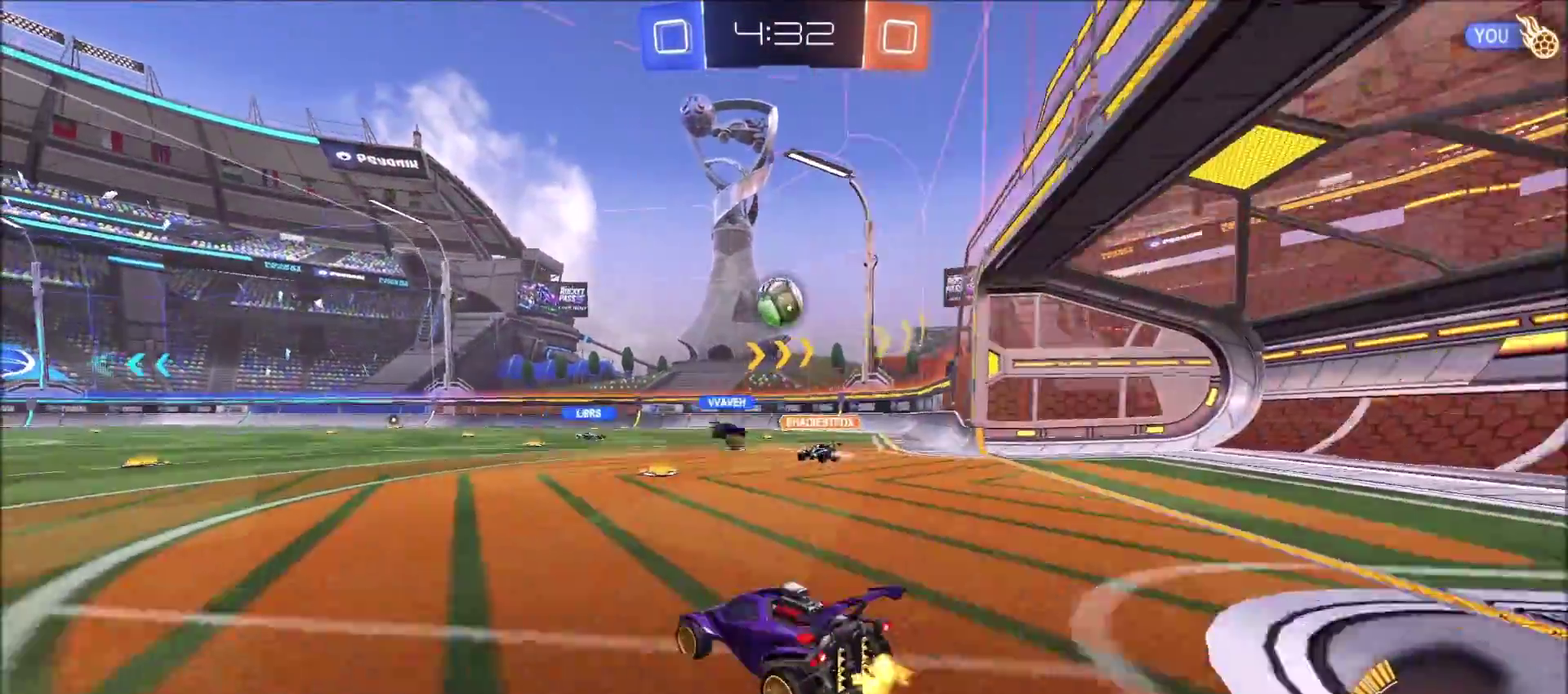
{"buttons": ["CIRCLE", "R2"], "left_stick": "center", "right_stick": "center", "events": [[50, "CIRCLE", "down"], [150, "left_stick", "up-left"], [233, "left_stick", "center"], [283, "left_stick", "up-left"], [500, "left_stick", "center"]]}
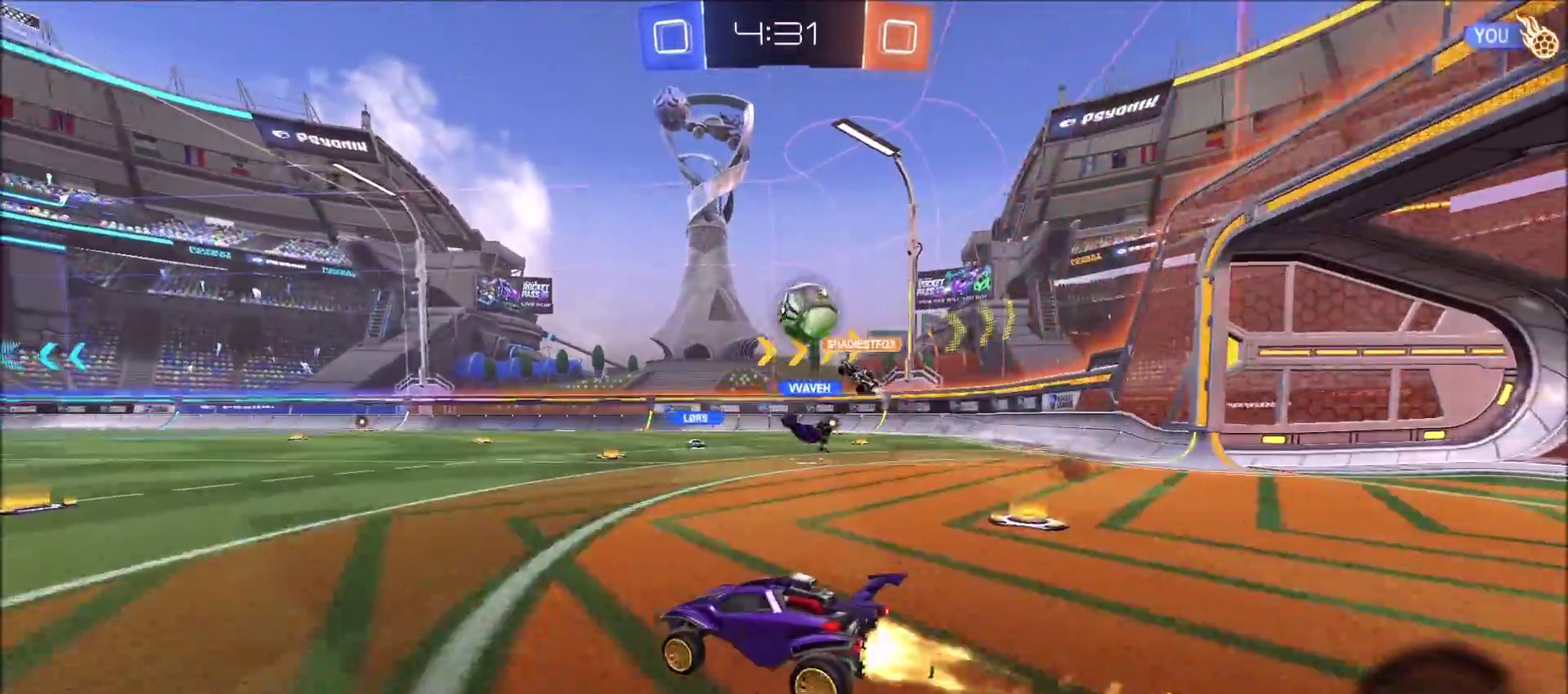
{"buttons": ["R2"], "left_stick": "center", "right_stick": "center", "events": [[117, "left_stick", "up-left"], [183, "left_stick", "center"], [483, "CIRCLE", "up"]]}
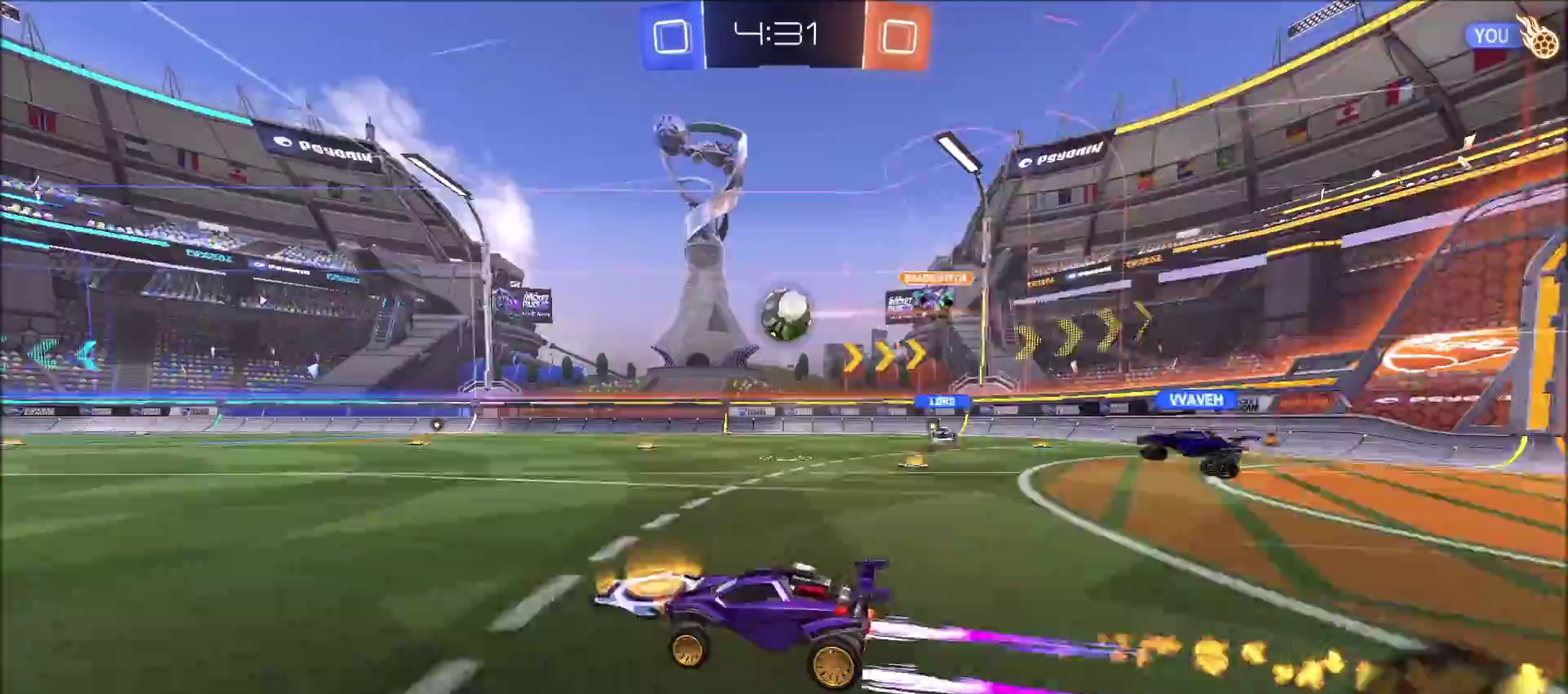
{"buttons": ["R2"], "left_stick": "up-right", "right_stick": "center", "events": [[67, "left_stick", "up-right"], [167, "left_stick", "center"], [350, "left_stick", "up-right"]]}
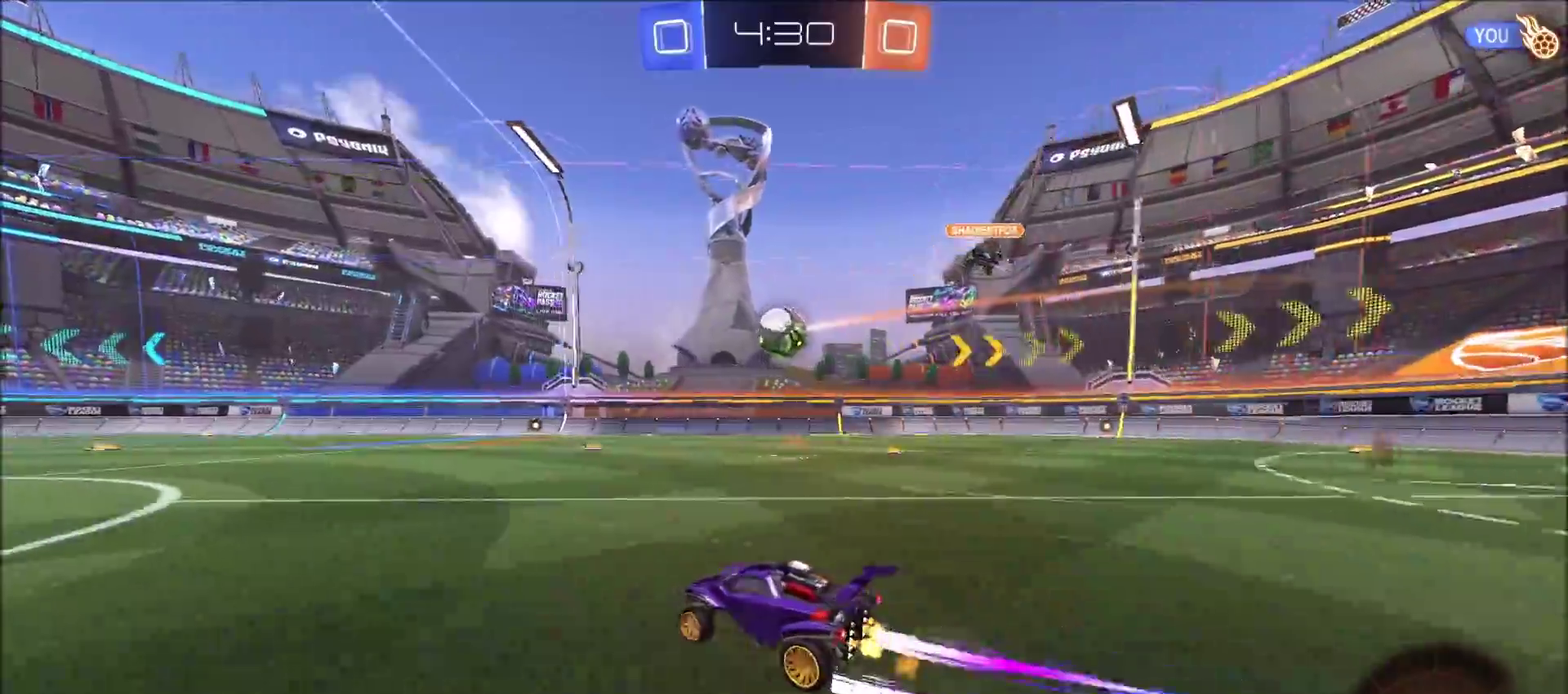
{"buttons": ["R2"], "left_stick": "center", "right_stick": "center", "events": [[117, "left_stick", "center"]]}
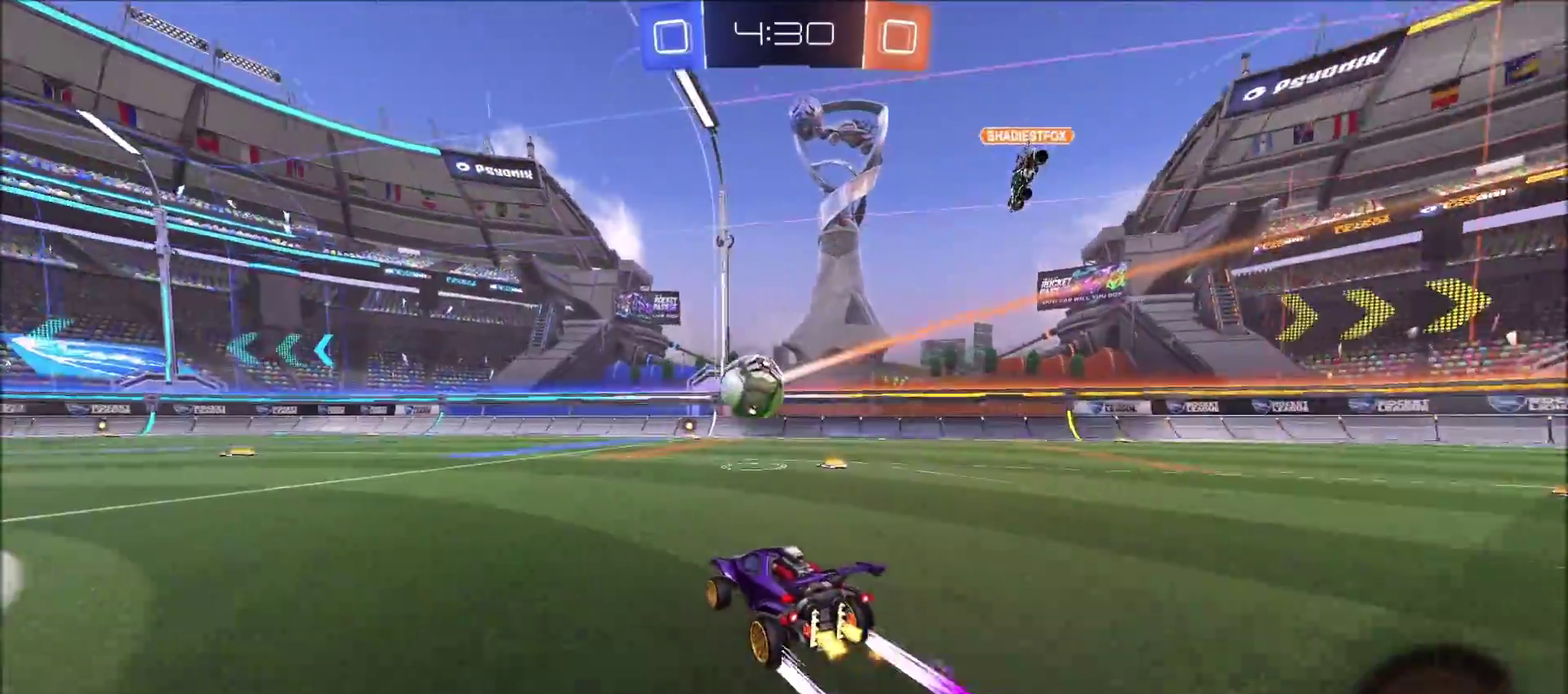
{"buttons": ["TRIANGLE", "R2"], "left_stick": "center", "right_stick": "center", "events": [[267, "left_stick", "left"], [383, "left_stick", "center"], [450, "TRIANGLE", "down"]]}
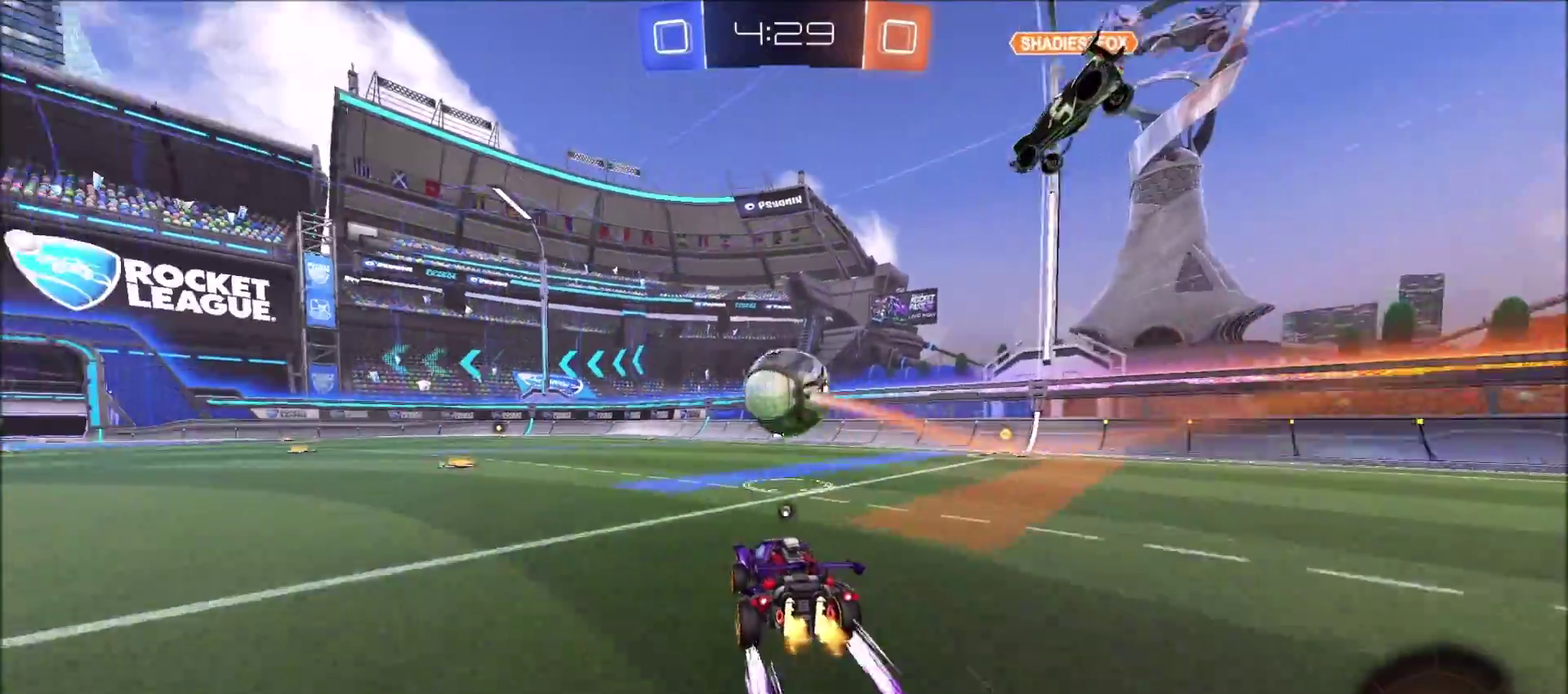
{"buttons": ["R2"], "left_stick": "center", "right_stick": "center", "events": [[33, "TRIANGLE", "up"], [183, "left_stick", "up-left"], [250, "left_stick", "center"], [350, "CIRCLE", "down"], [450, "CIRCLE", "up"]]}
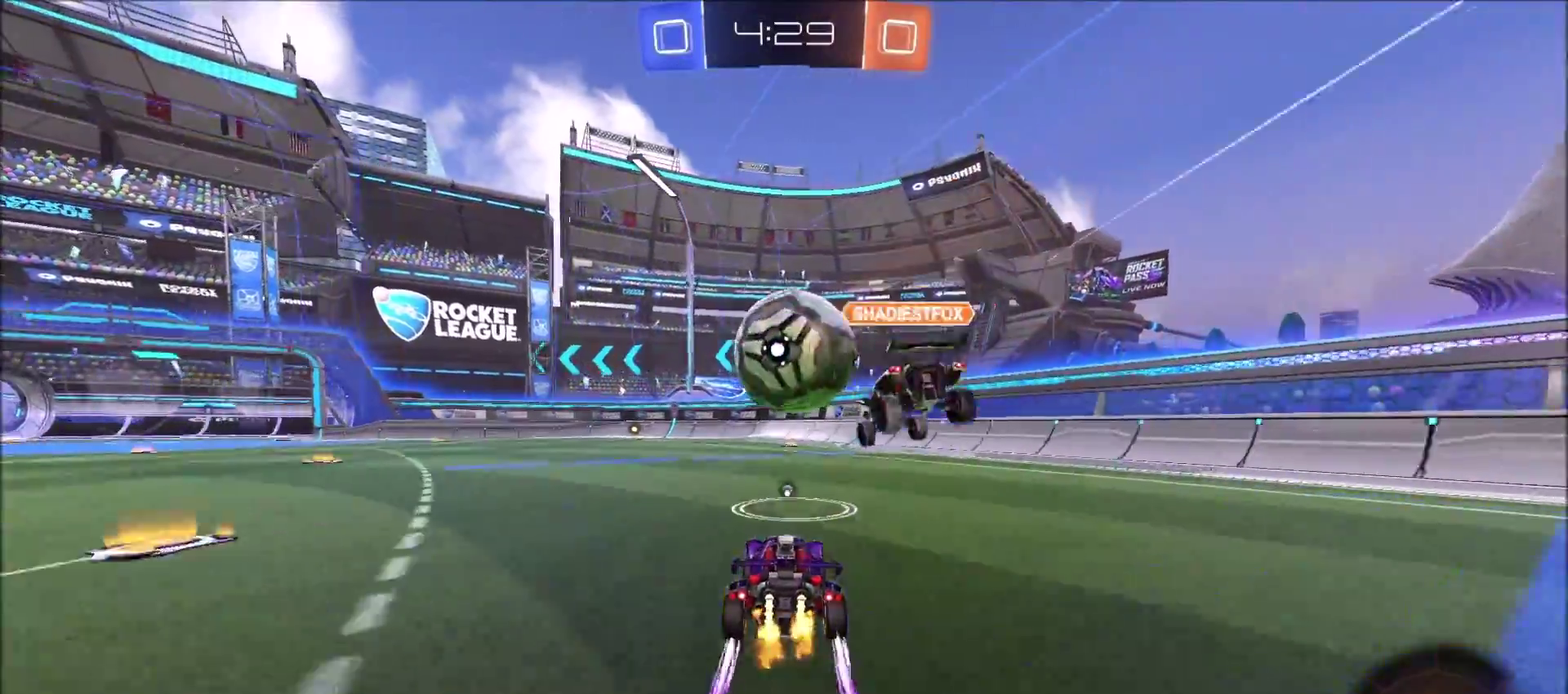
{"buttons": ["R2"], "left_stick": "center", "right_stick": "center", "events": [[183, "CIRCLE", "down"], [450, "CIRCLE", "up"]]}
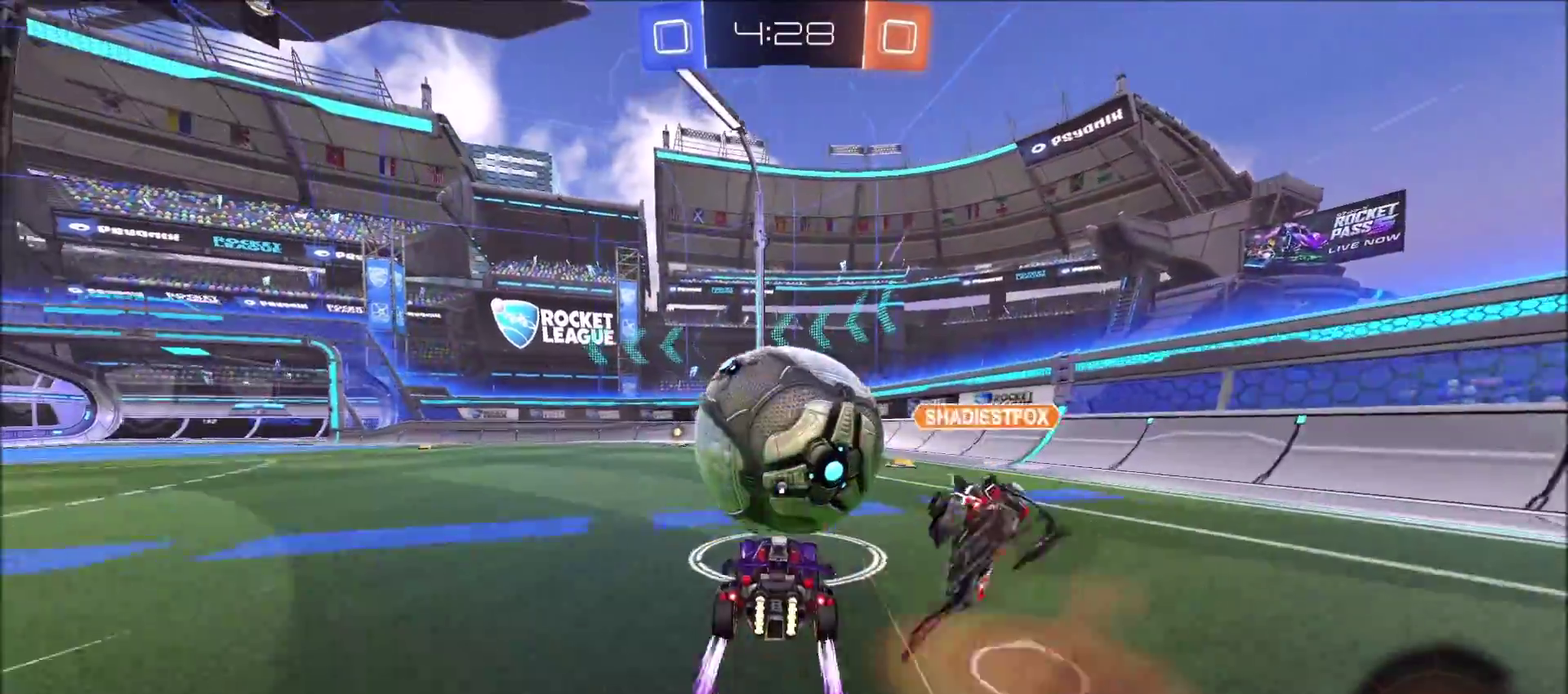
{"buttons": ["CIRCLE", "R2"], "left_stick": "center", "right_stick": "center", "events": [[83, "left_stick", "left"], [167, "CIRCLE", "down"], [267, "left_stick", "center"], [300, "TRIANGLE", "down"], [450, "TRIANGLE", "up"]]}
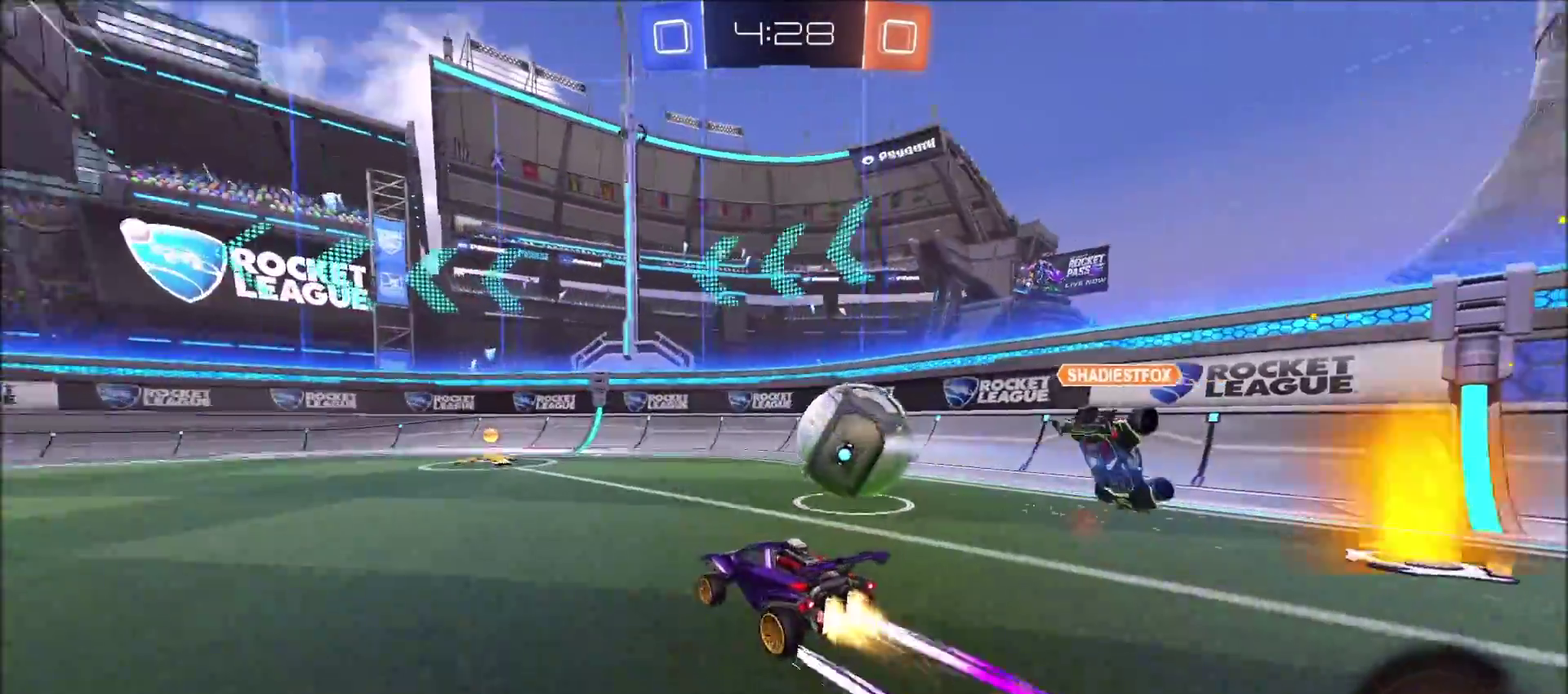
{"buttons": ["R2"], "left_stick": "up-right", "right_stick": "center", "events": [[117, "CIRCLE", "up"], [400, "left_stick", "up-right"]]}
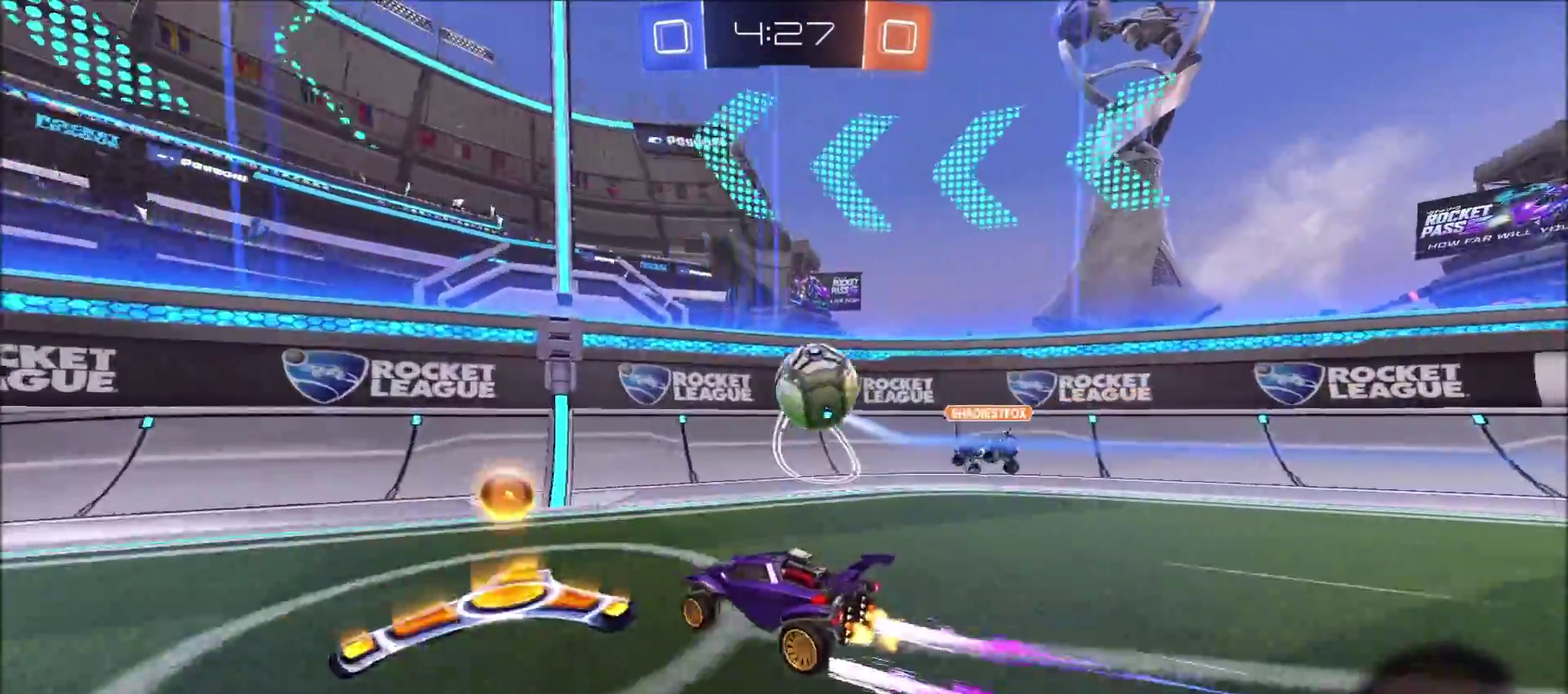
{"buttons": ["R2"], "left_stick": "center", "right_stick": "center", "events": [[167, "left_stick", "center"], [183, "CIRCLE", "down"], [483, "CIRCLE", "up"]]}
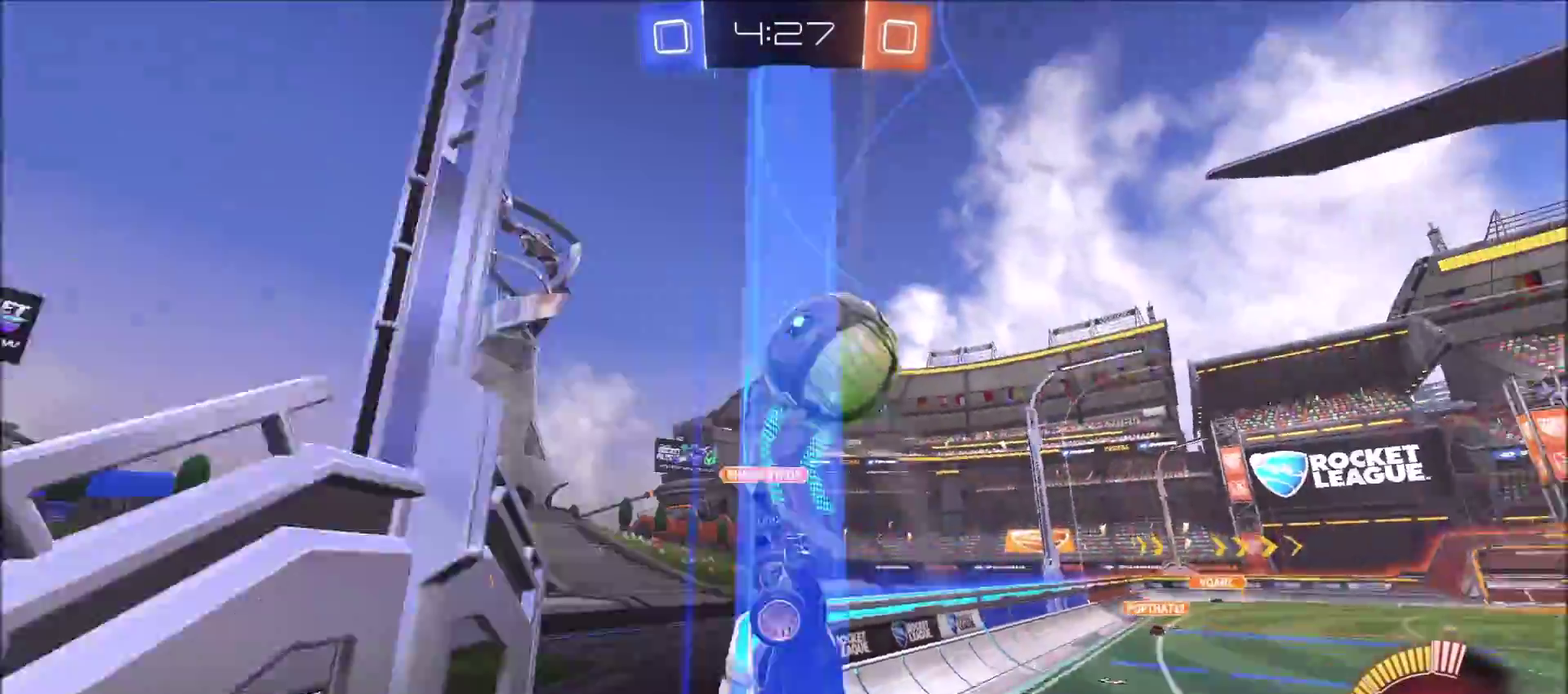
{"buttons": ["R2"], "left_stick": "left", "right_stick": "center", "events": [[67, "left_stick", "up-right"], [150, "left_stick", "center"], [217, "left_stick", "left"]]}
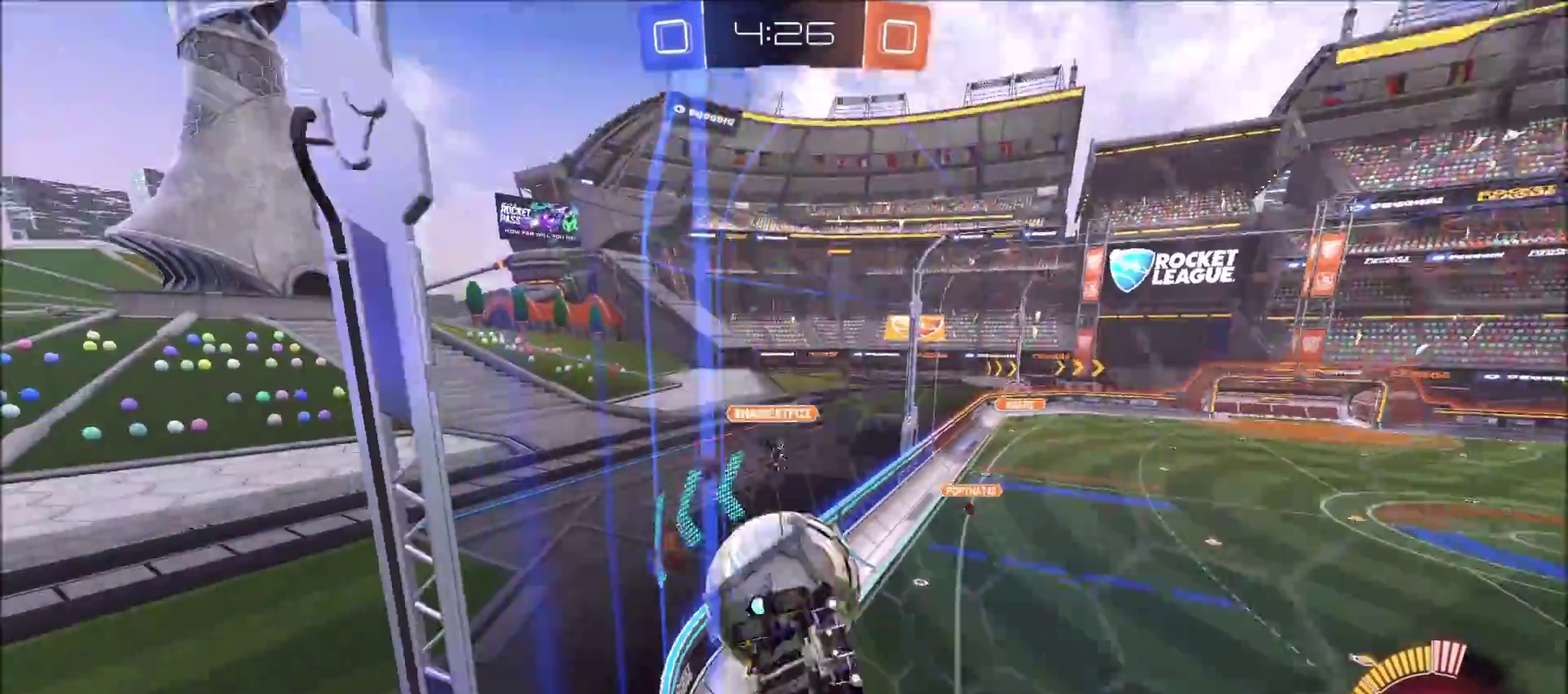
{"buttons": ["L2"], "left_stick": "up-left", "right_stick": "center", "events": [[133, "L2", "down"], [133, "R2", "up"], [133, "left_stick", "up-left"]]}
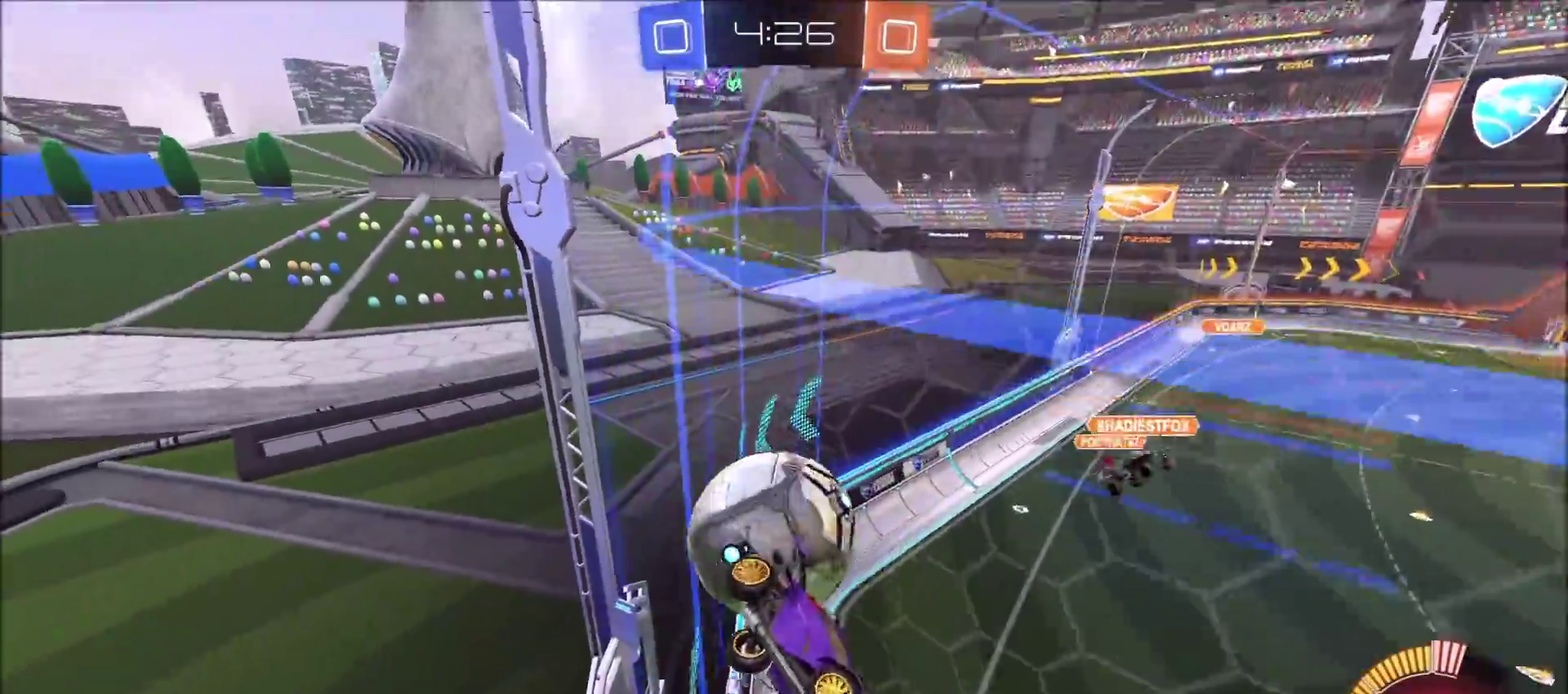
{"buttons": [], "left_stick": "up-left", "right_stick": "center", "events": [[17, "L2", "up"], [50, "R2", "down"], [233, "R2", "up"], [267, "L2", "down"], [333, "R2", "down"], [367, "L2", "up"], [483, "R2", "up"]]}
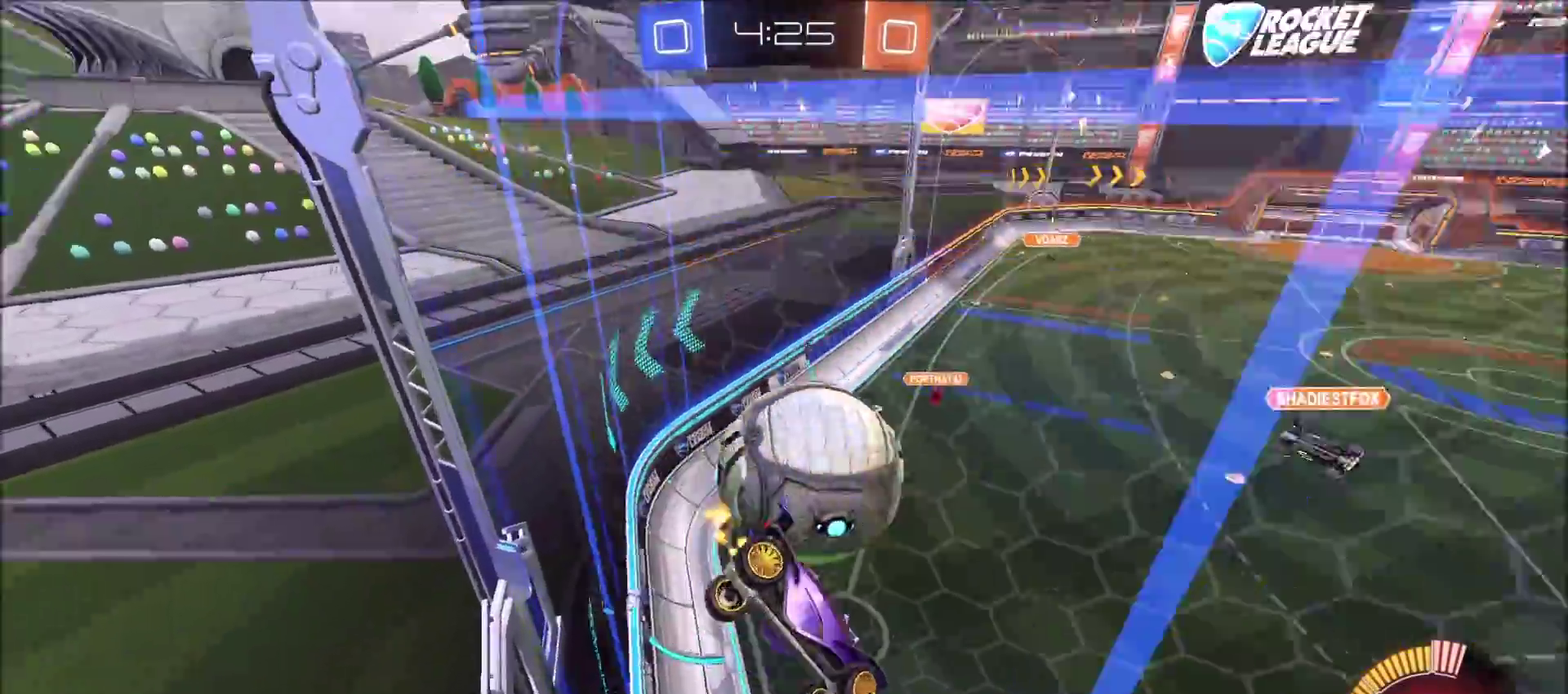
{"buttons": ["R2"], "left_stick": "down", "right_stick": "center"}
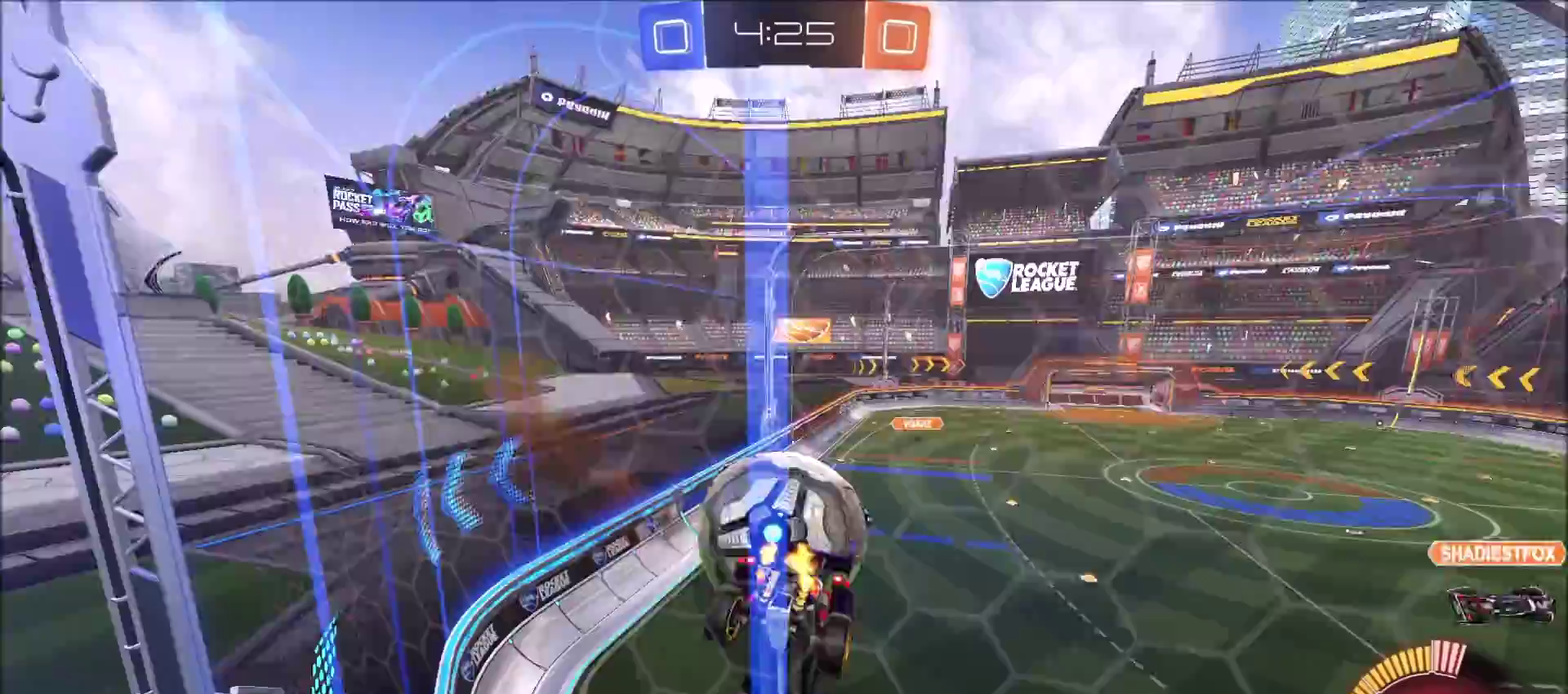
{"buttons": ["CIRCLE", "R2"], "left_stick": "up", "right_stick": "center"}
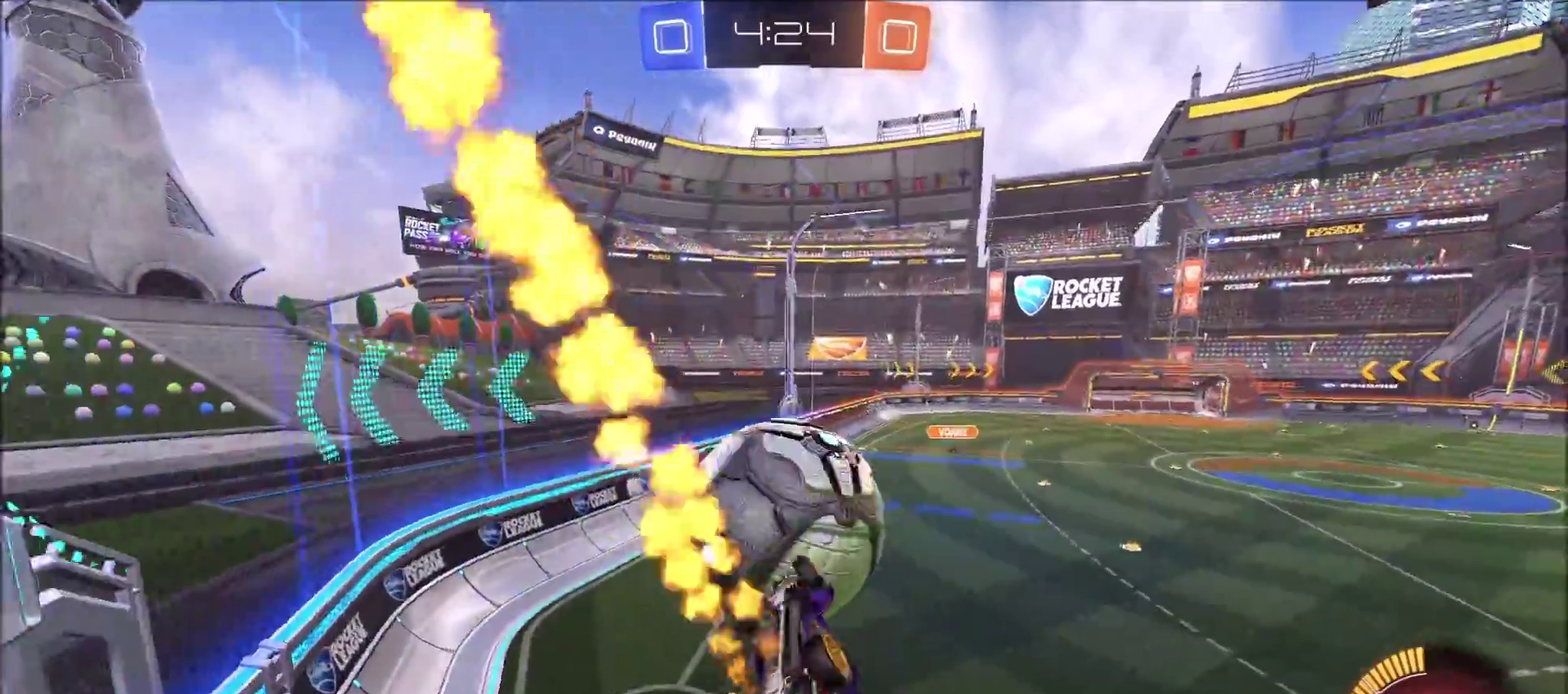
{"buttons": [], "left_stick": "down", "right_stick": "center", "events": [[17, "CROSS", "down"], [83, "left_stick", "down"], [183, "CROSS", "up"], [267, "CIRCLE", "up"], [367, "R2", "up"]]}